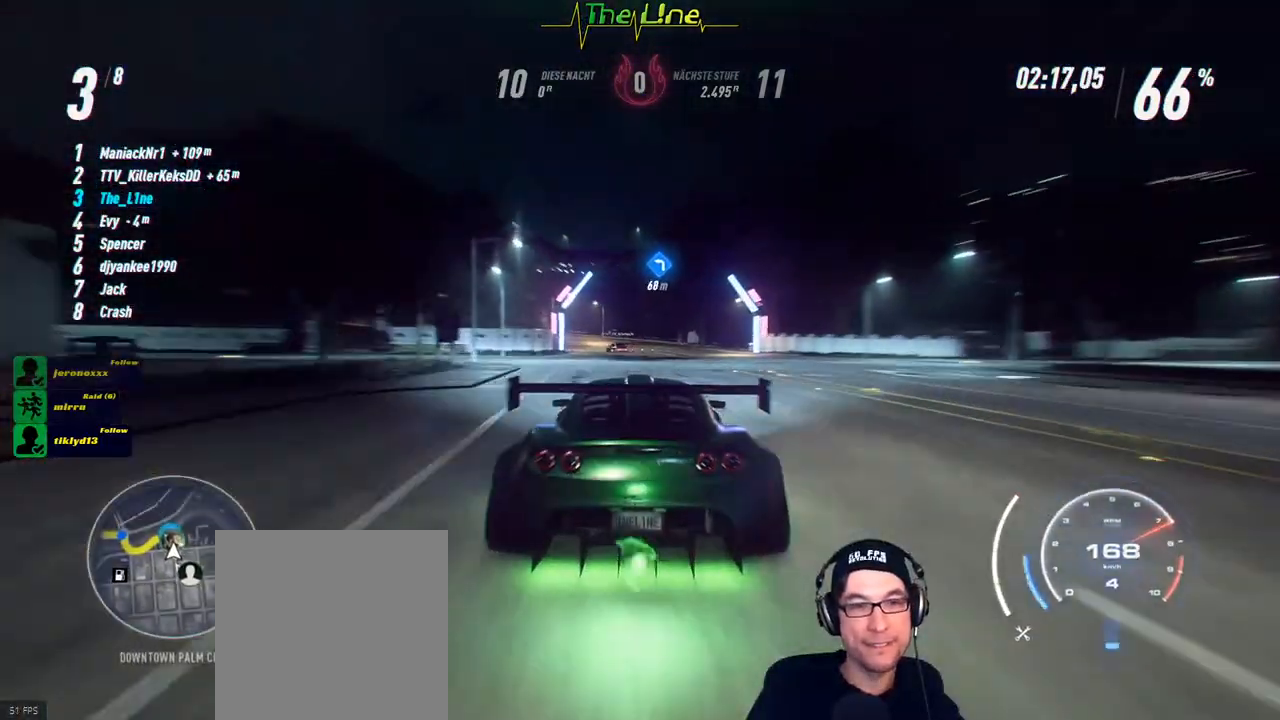
Gameplay with a controller (Xbox layout); each line is a JSON object with the inputs held at the frame after it. "events" lists button and stick changes between this image and that frame as [ms after this image, input, new state], when the widget could be followed in between.
{"buttons": ["R2"], "left_stick": "up-left", "right_stick": "center", "events": [[467, "left_stick", "up-left"]]}
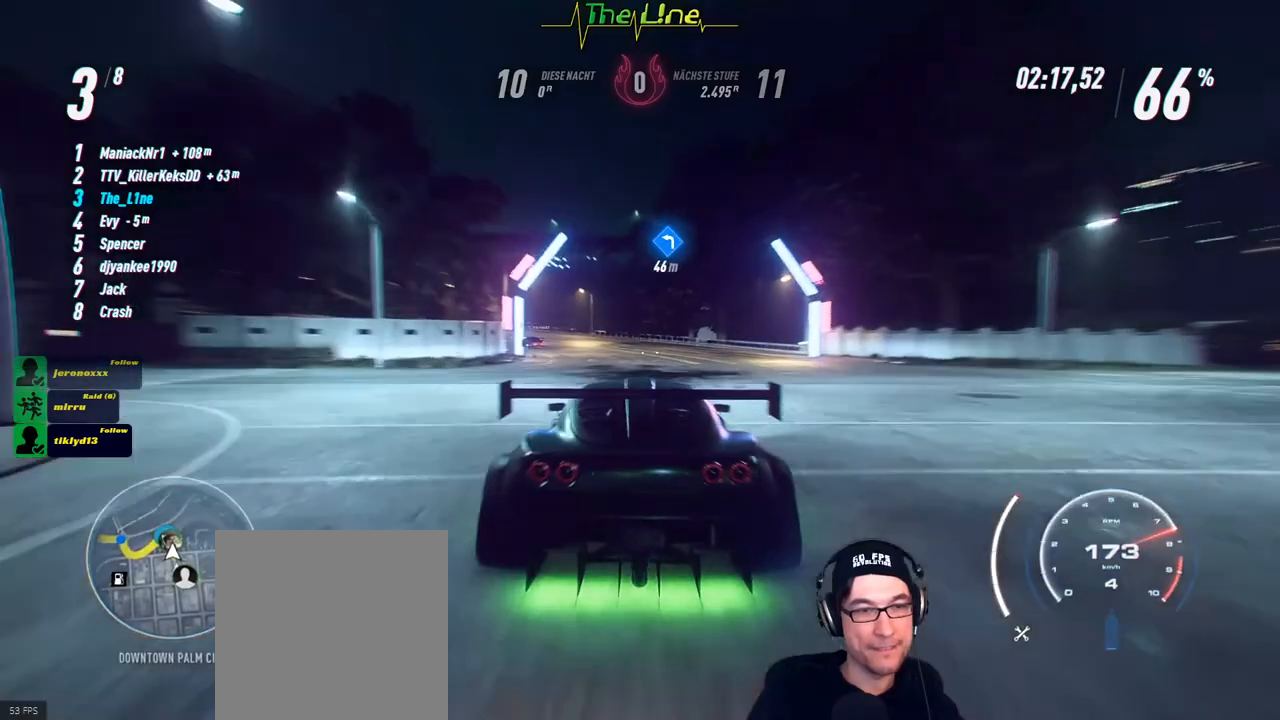
{"buttons": ["R2"], "left_stick": "center", "right_stick": "center", "events": [[133, "left_stick", "center"], [200, "left_stick", "up-left"], [450, "left_stick", "center"]]}
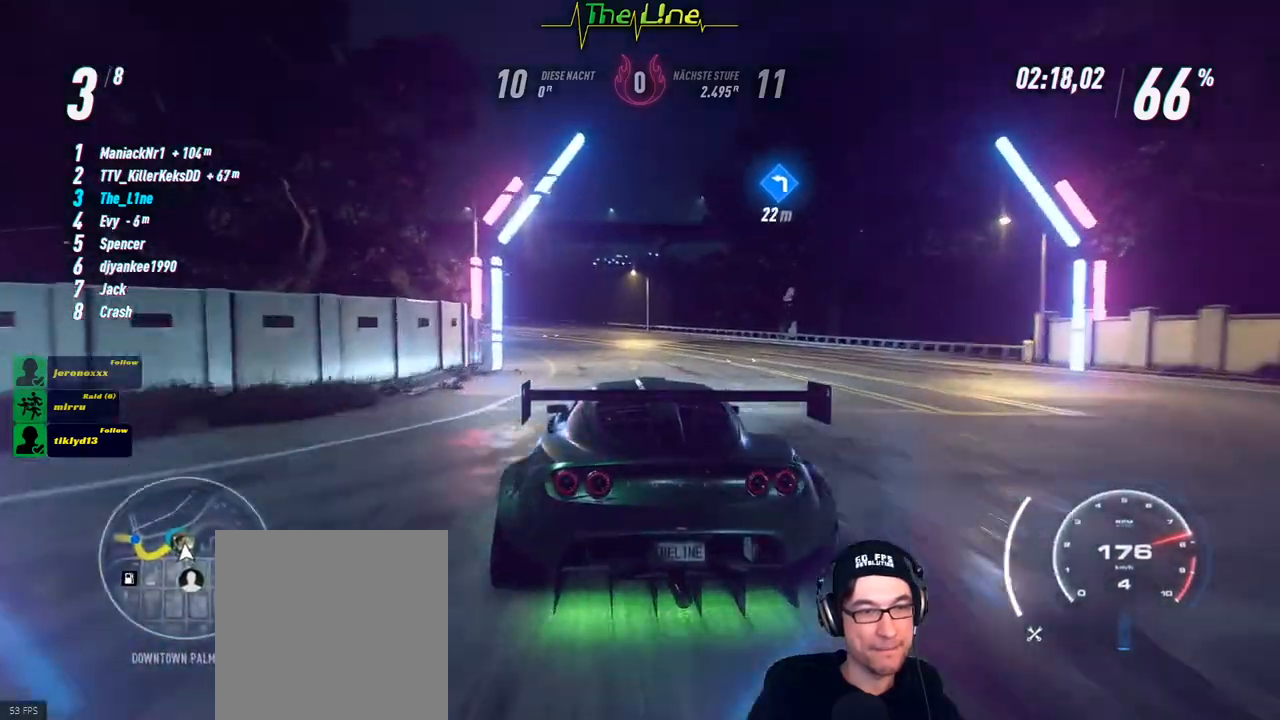
{"buttons": ["R2"], "left_stick": "up-left", "right_stick": "center", "events": [[34, "left_stick", "up-left"], [217, "left_stick", "center"], [301, "left_stick", "up-left"]]}
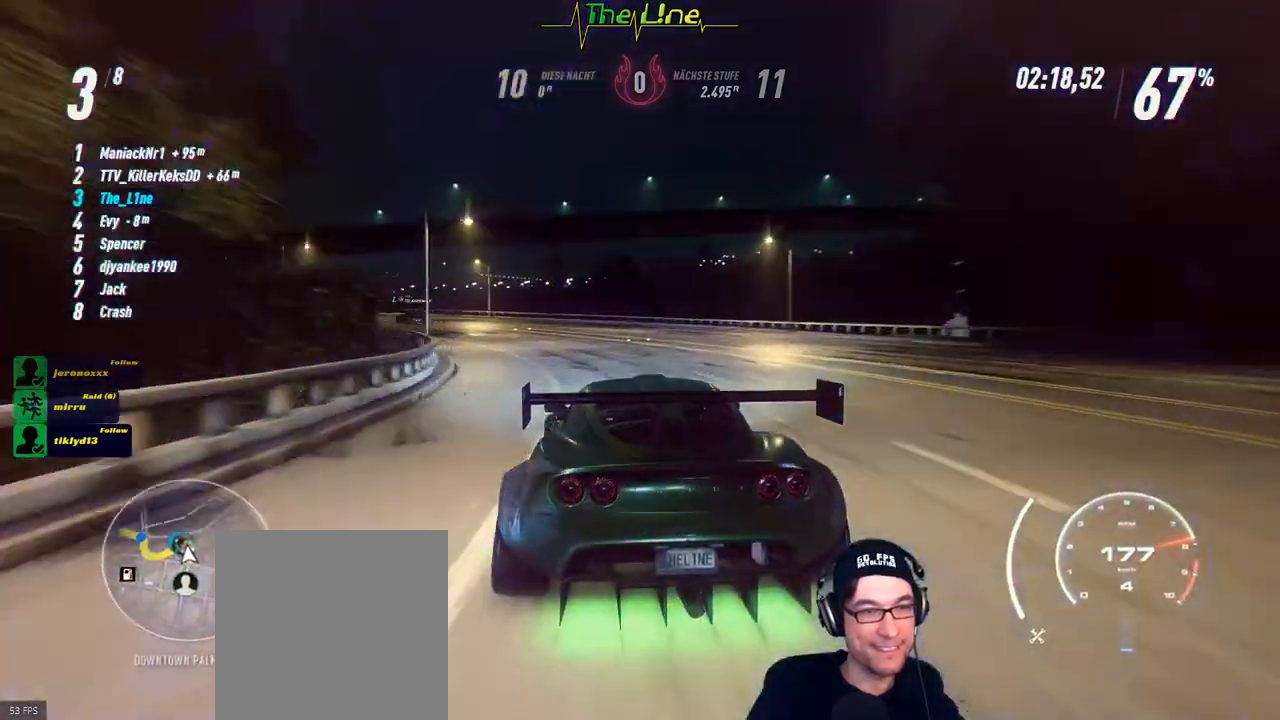
{"buttons": ["R2"], "left_stick": "up-left", "right_stick": "center", "events": [[100, "left_stick", "center"], [217, "left_stick", "up-left"], [367, "left_stick", "center"], [434, "left_stick", "up-left"]]}
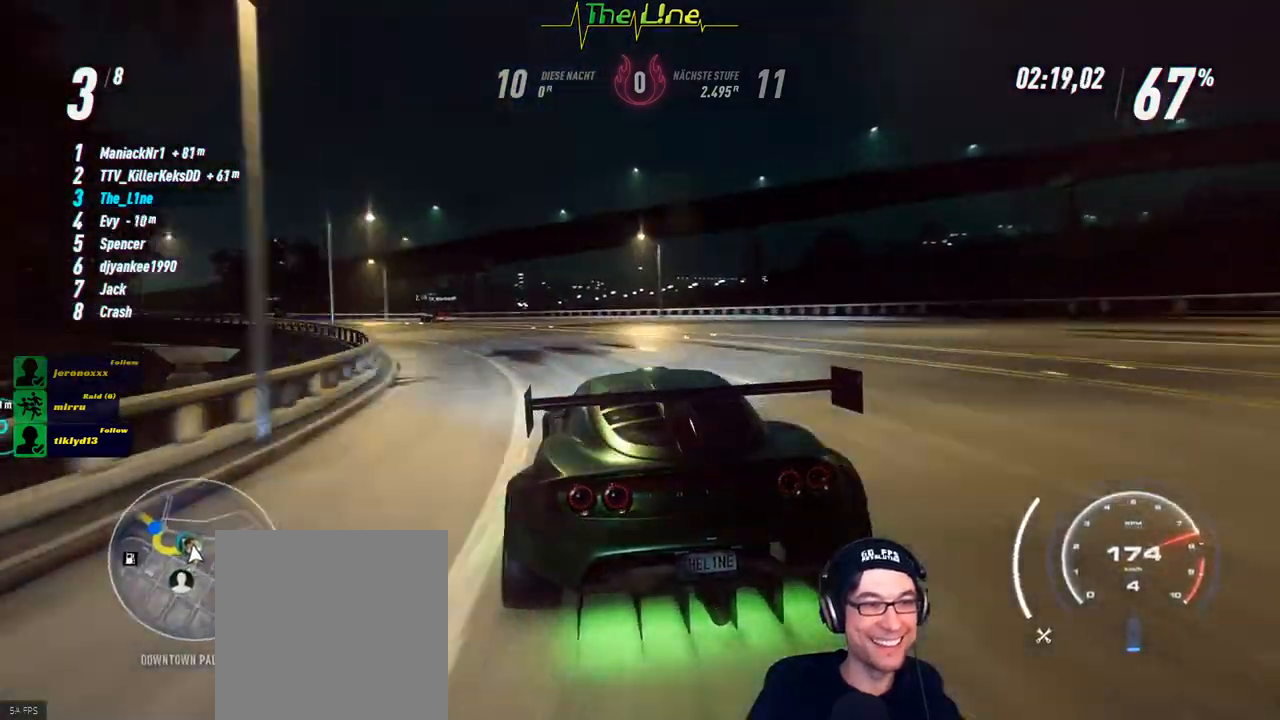
{"buttons": ["R2"], "left_stick": "up-left", "right_stick": "center", "events": []}
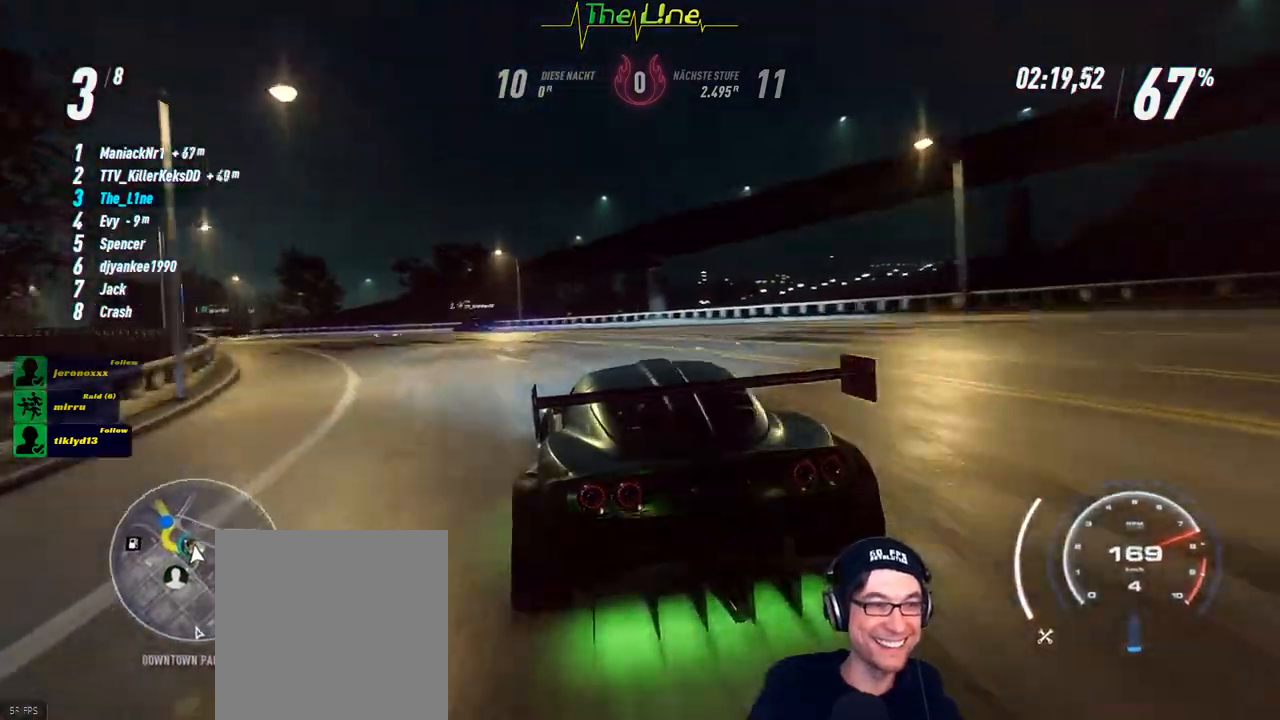
{"buttons": ["R2"], "left_stick": "up-left", "right_stick": "center", "events": []}
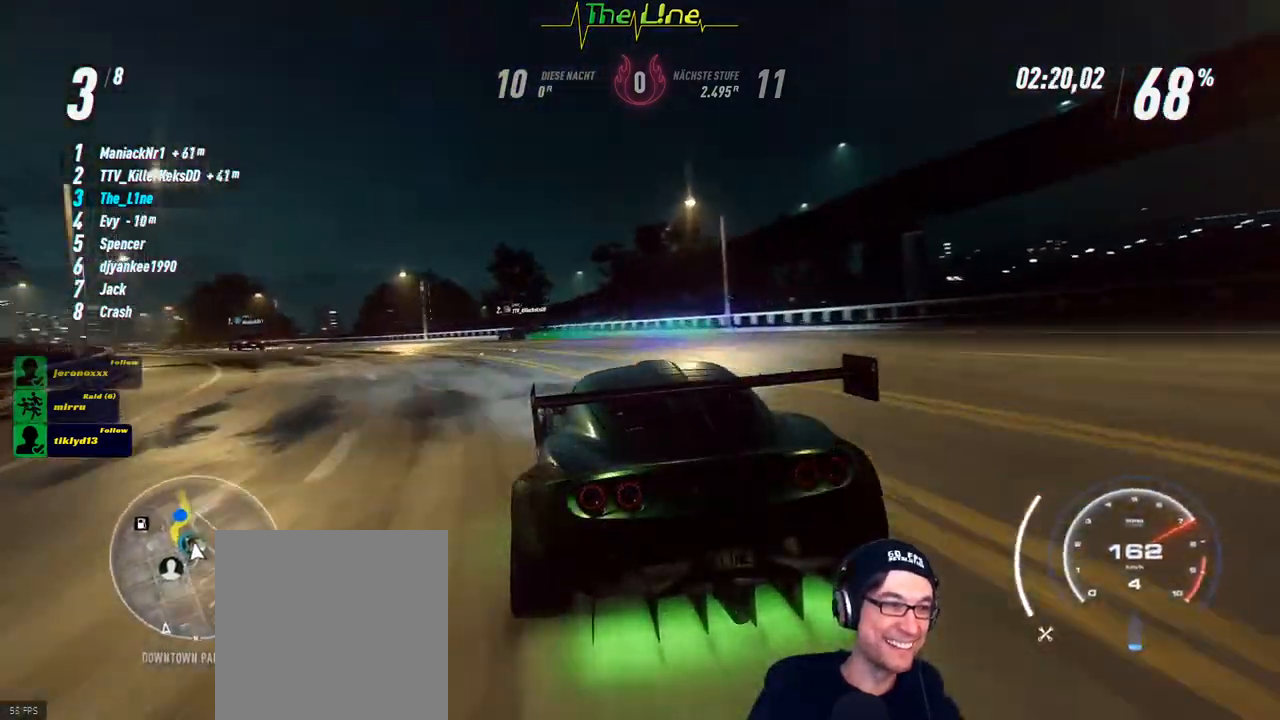
{"buttons": ["R2"], "left_stick": "up-left", "right_stick": "center", "events": []}
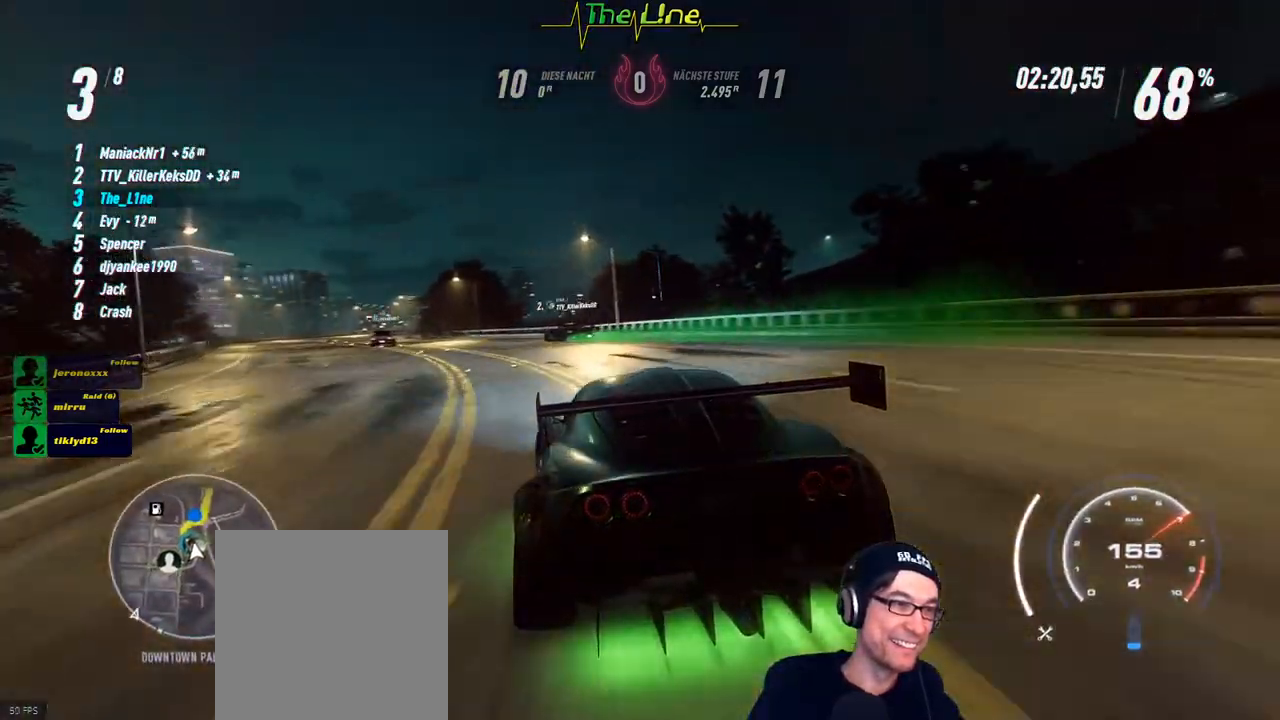
{"buttons": ["R2"], "left_stick": "center", "right_stick": "center", "events": [[133, "left_stick", "center"]]}
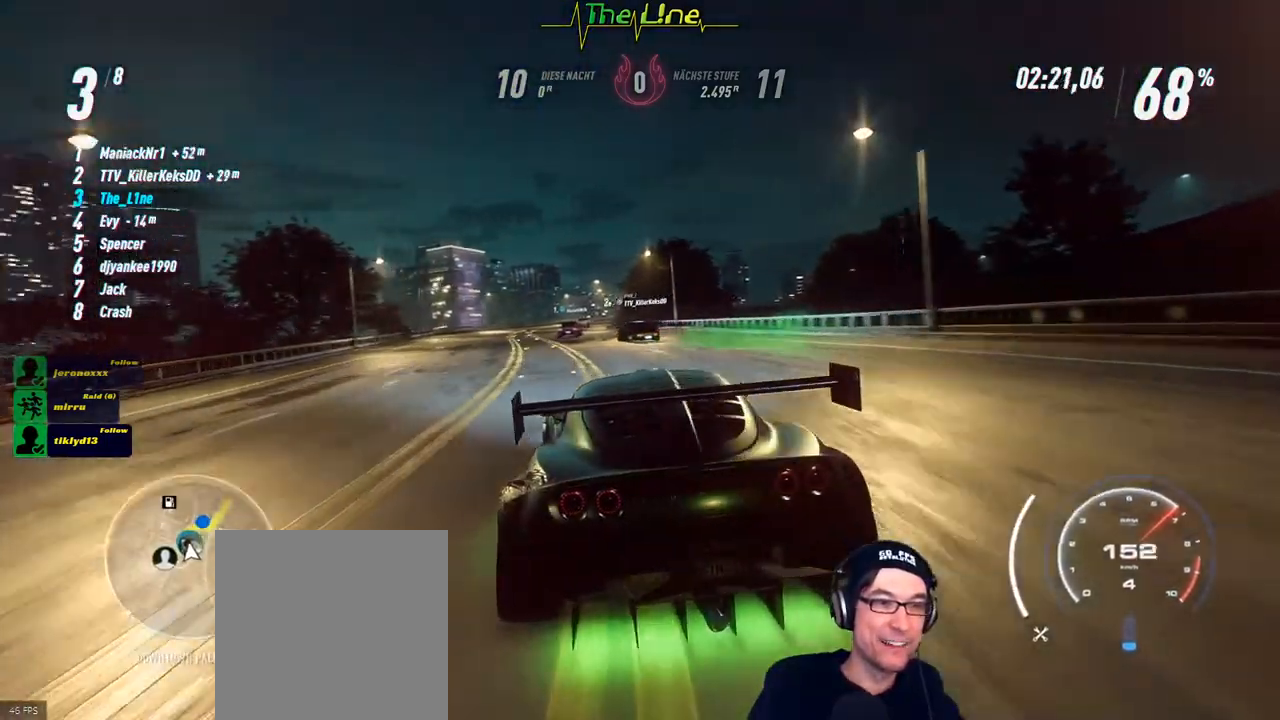
{"buttons": ["R2"], "left_stick": "center", "right_stick": "center", "events": [[251, "left_stick", "up-left"], [418, "left_stick", "center"]]}
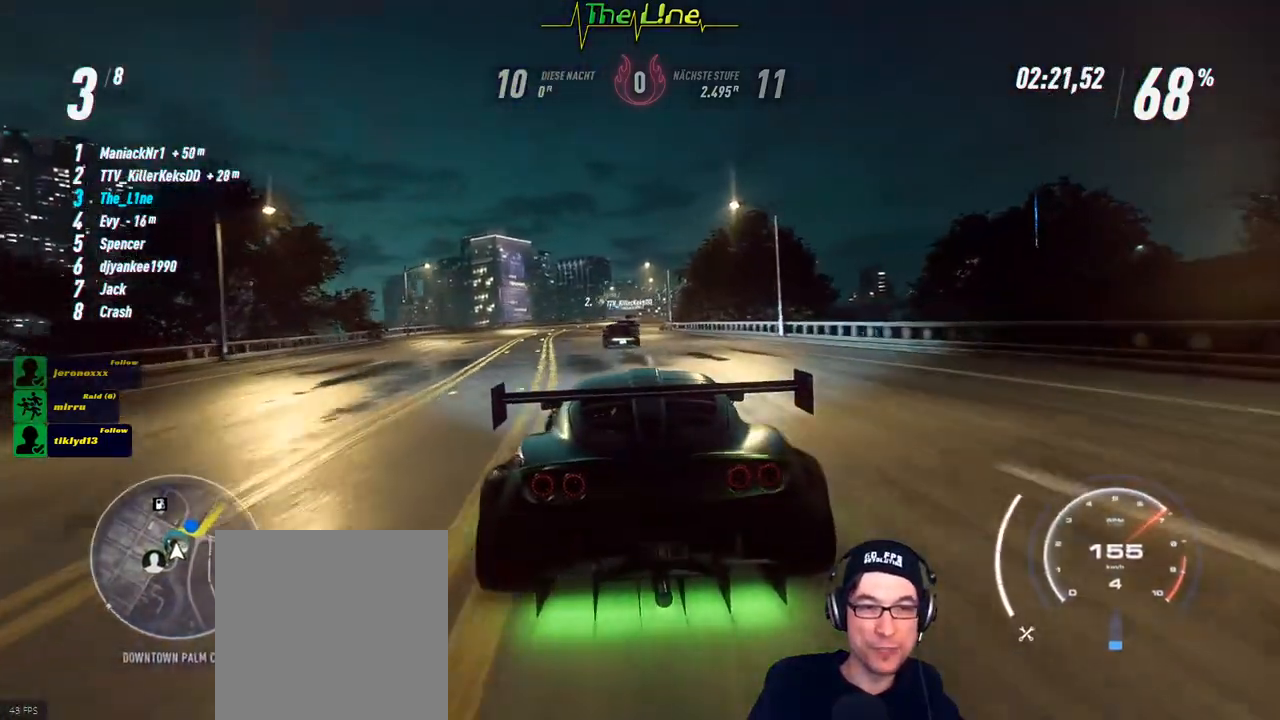
{"buttons": ["R2"], "left_stick": "center", "right_stick": "center", "events": []}
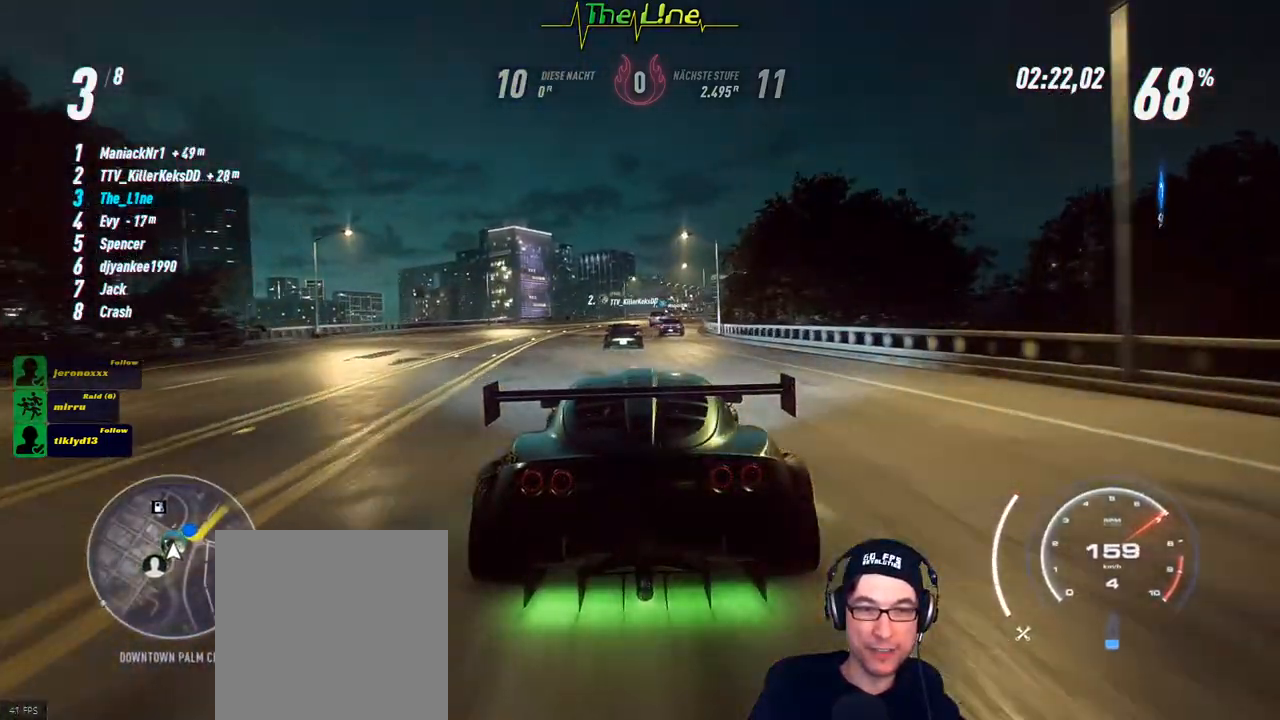
{"buttons": ["R2"], "left_stick": "right", "right_stick": "center", "events": [[368, "left_stick", "right"]]}
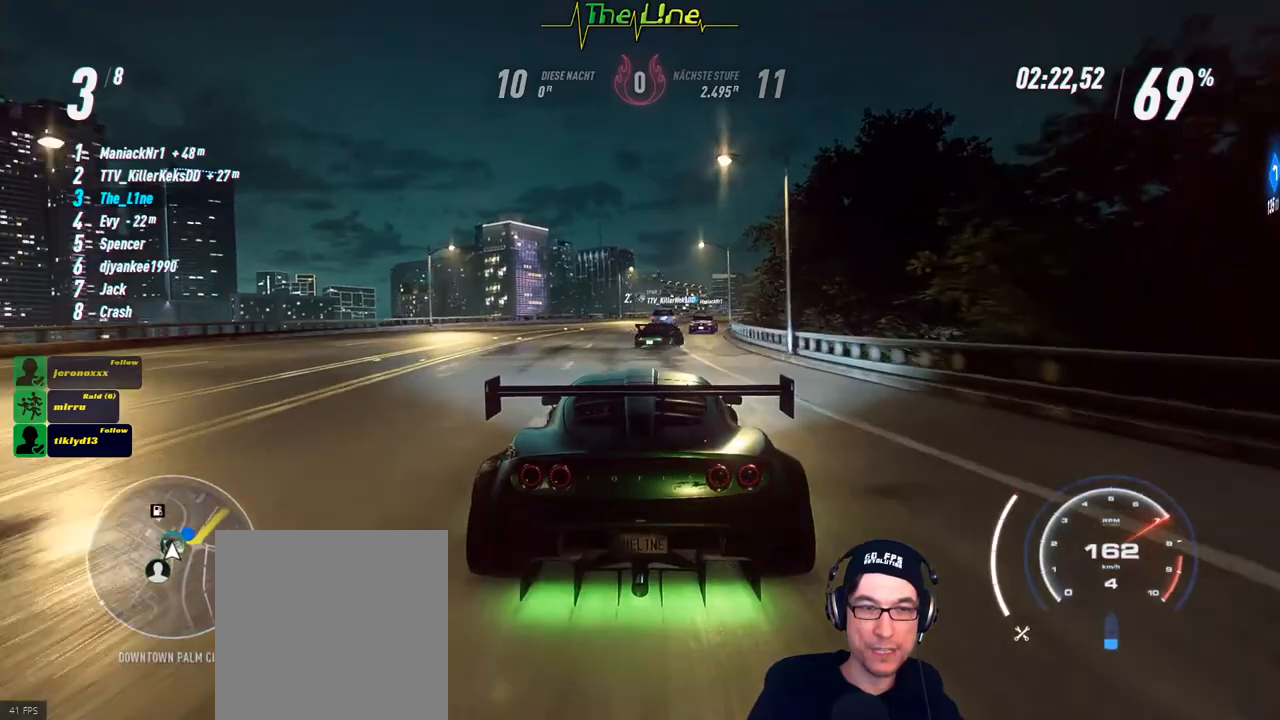
{"buttons": ["R2"], "left_stick": "right", "right_stick": "center", "events": [[50, "left_stick", "center"], [484, "left_stick", "right"]]}
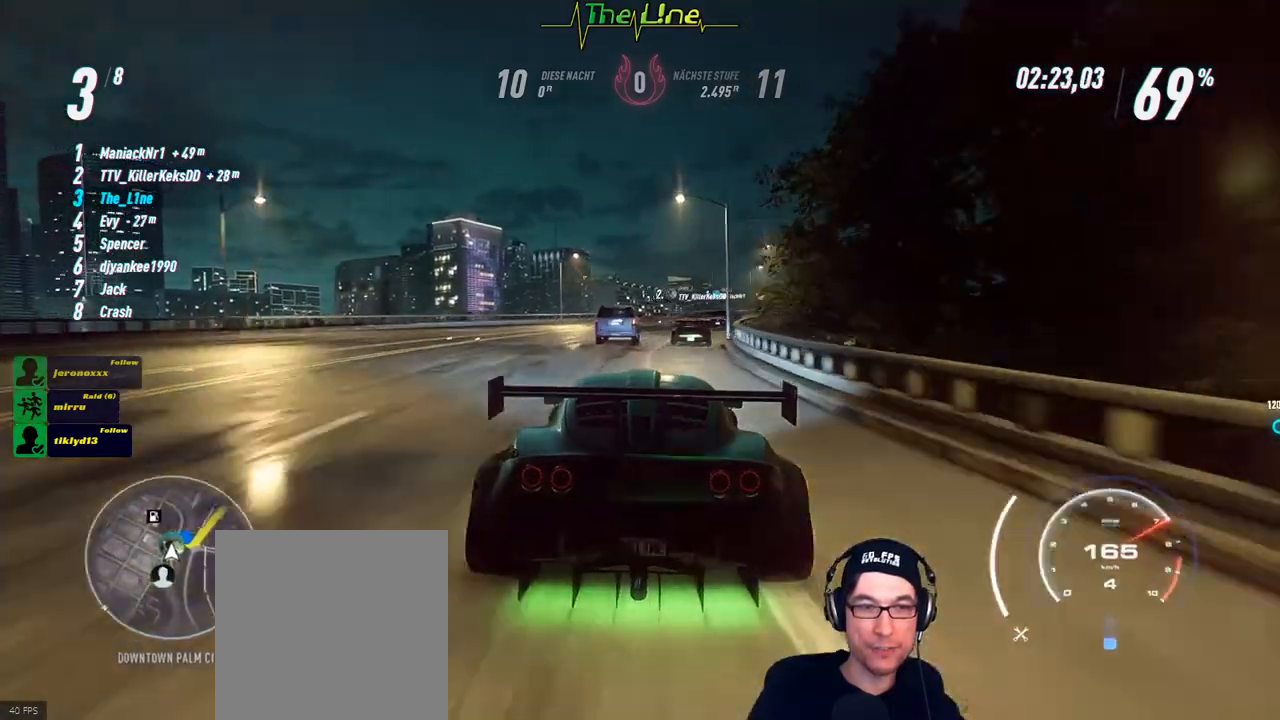
{"buttons": ["R2"], "left_stick": "center", "right_stick": "center", "events": [[267, "left_stick", "center"]]}
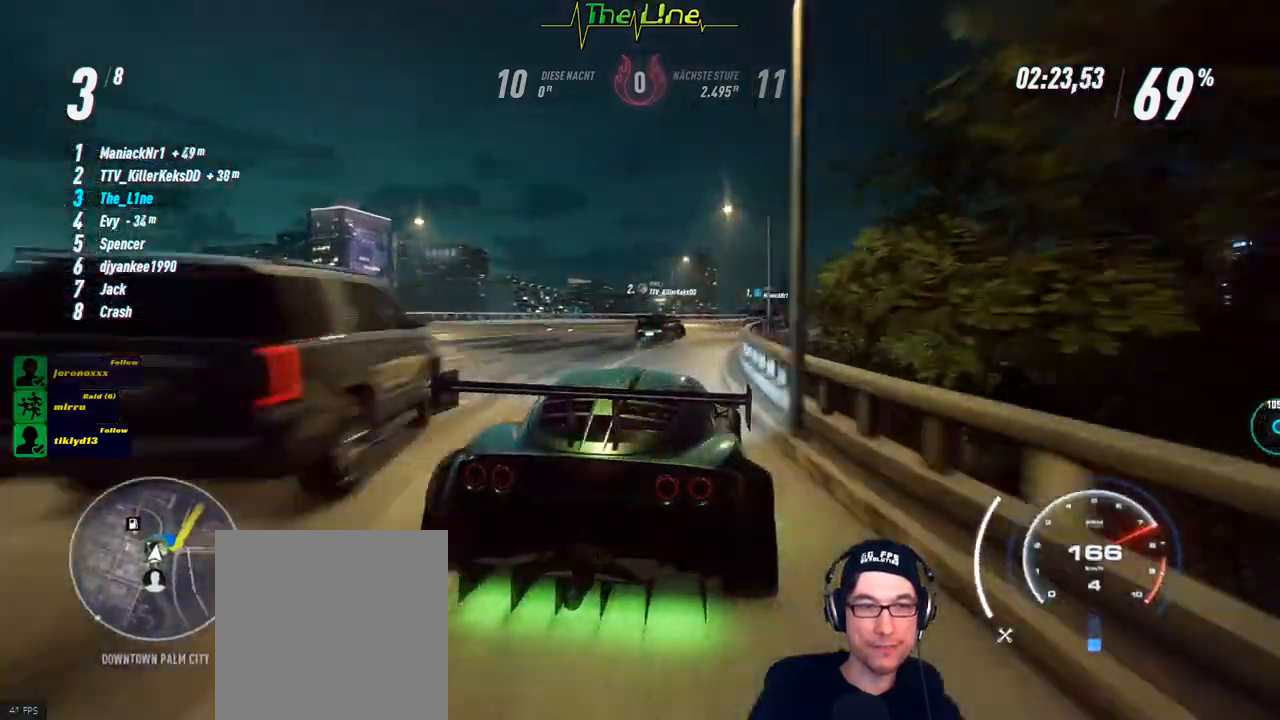
{"buttons": ["R2"], "left_stick": "right", "right_stick": "center", "events": [[17, "left_stick", "right"], [217, "left_stick", "center"], [350, "left_stick", "right"]]}
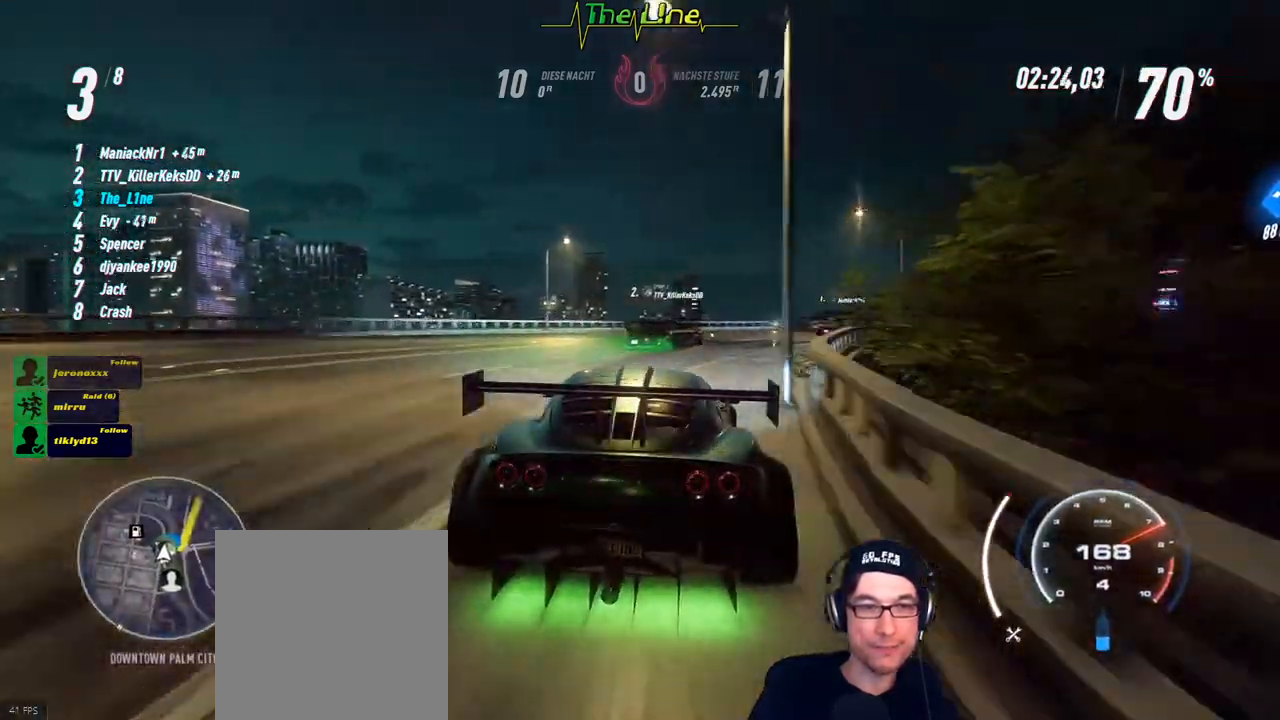
{"buttons": ["R2"], "left_stick": "right", "right_stick": "center", "events": []}
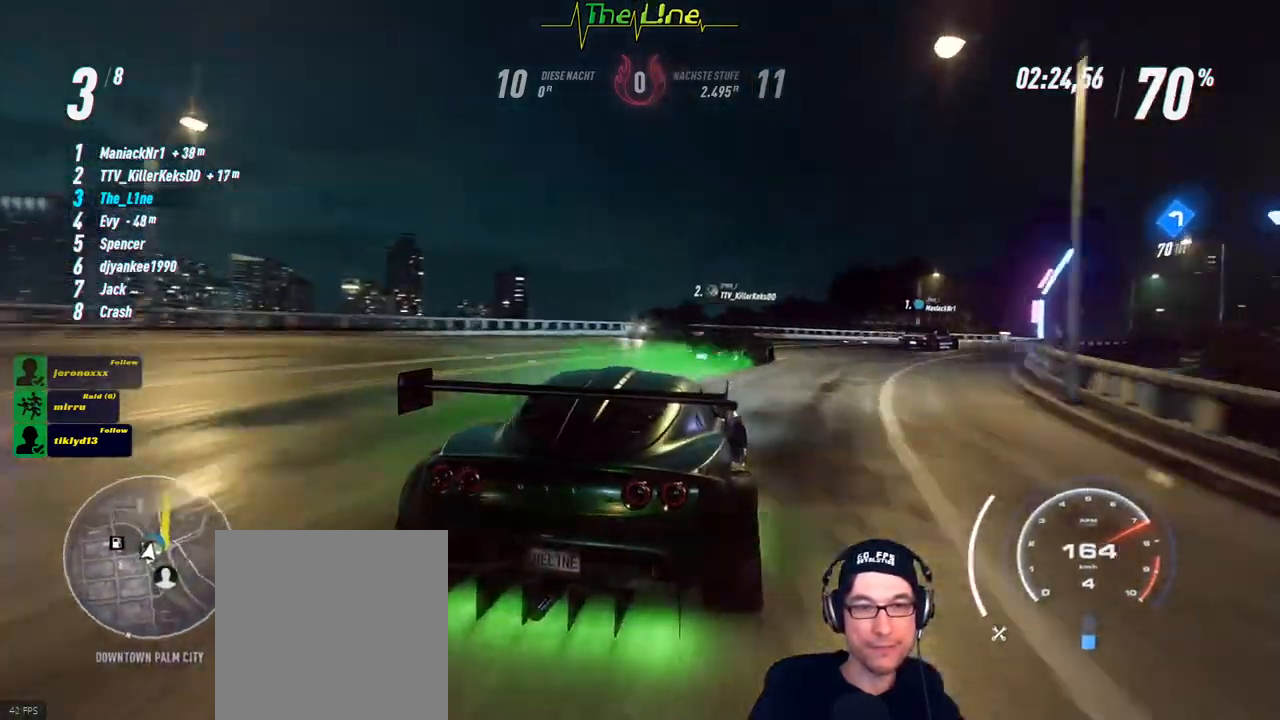
{"buttons": ["R2"], "left_stick": "right", "right_stick": "center", "events": []}
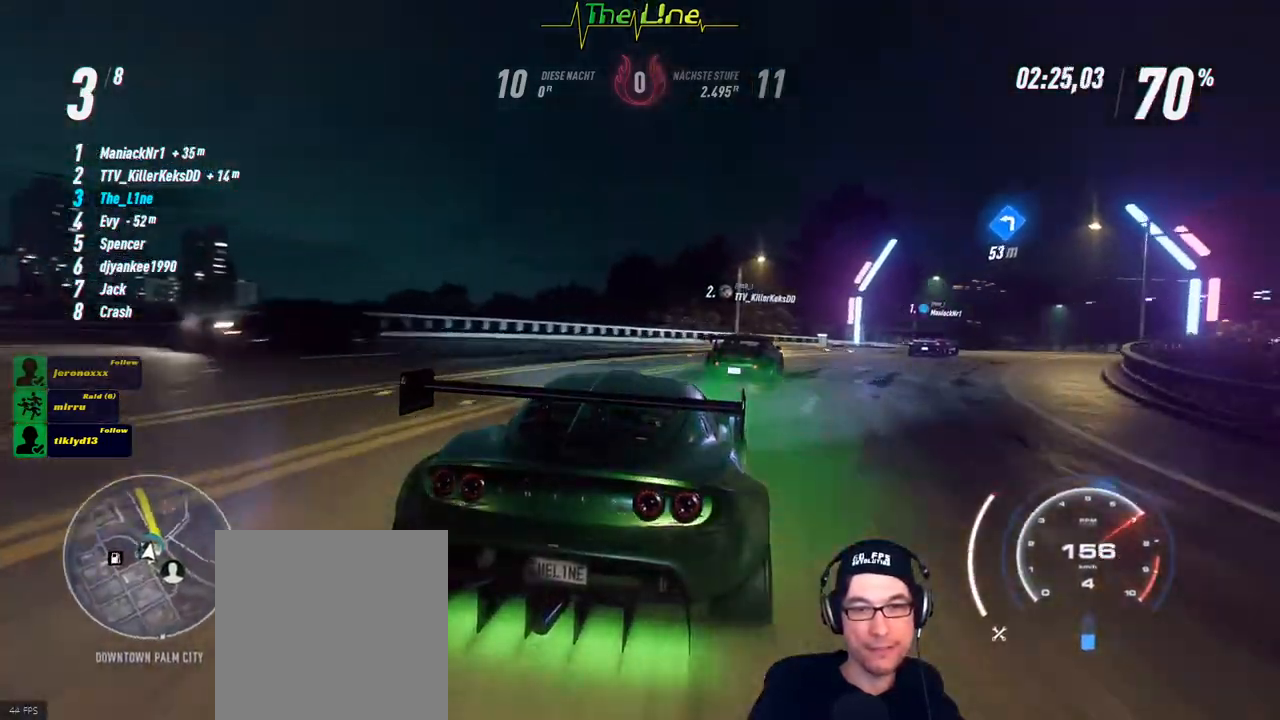
{"buttons": ["R2"], "left_stick": "right", "right_stick": "center", "events": [[284, "left_stick", "center"], [418, "left_stick", "right"]]}
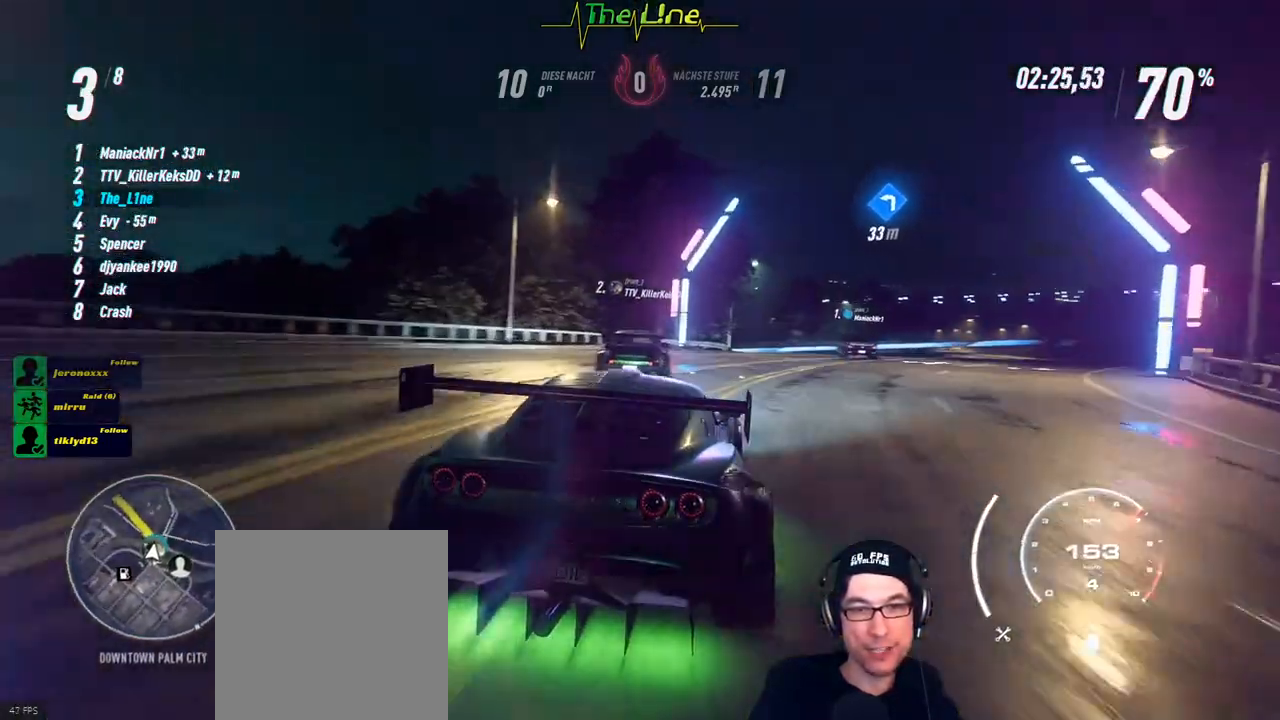
{"buttons": ["R2"], "left_stick": "center", "right_stick": "center", "events": [[117, "left_stick", "center"]]}
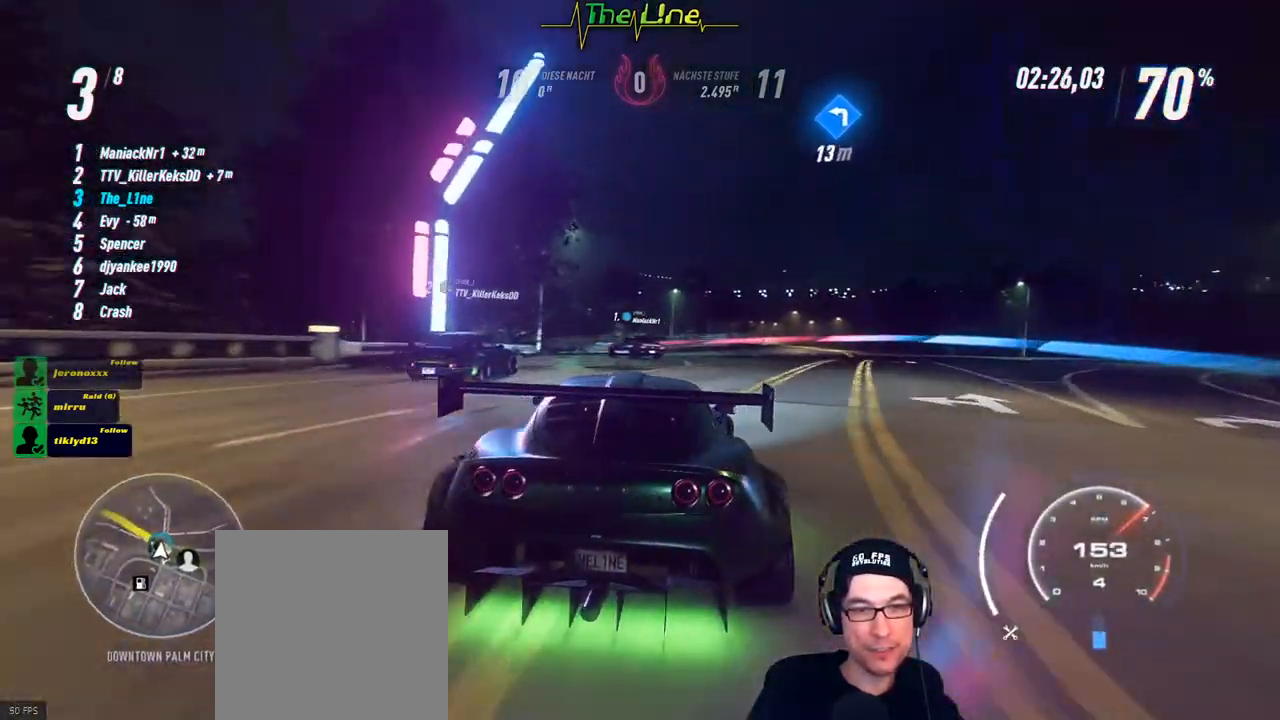
{"buttons": ["R2"], "left_stick": "left", "right_stick": "center", "events": [[67, "left_stick", "left"], [217, "left_stick", "center"], [301, "left_stick", "left"]]}
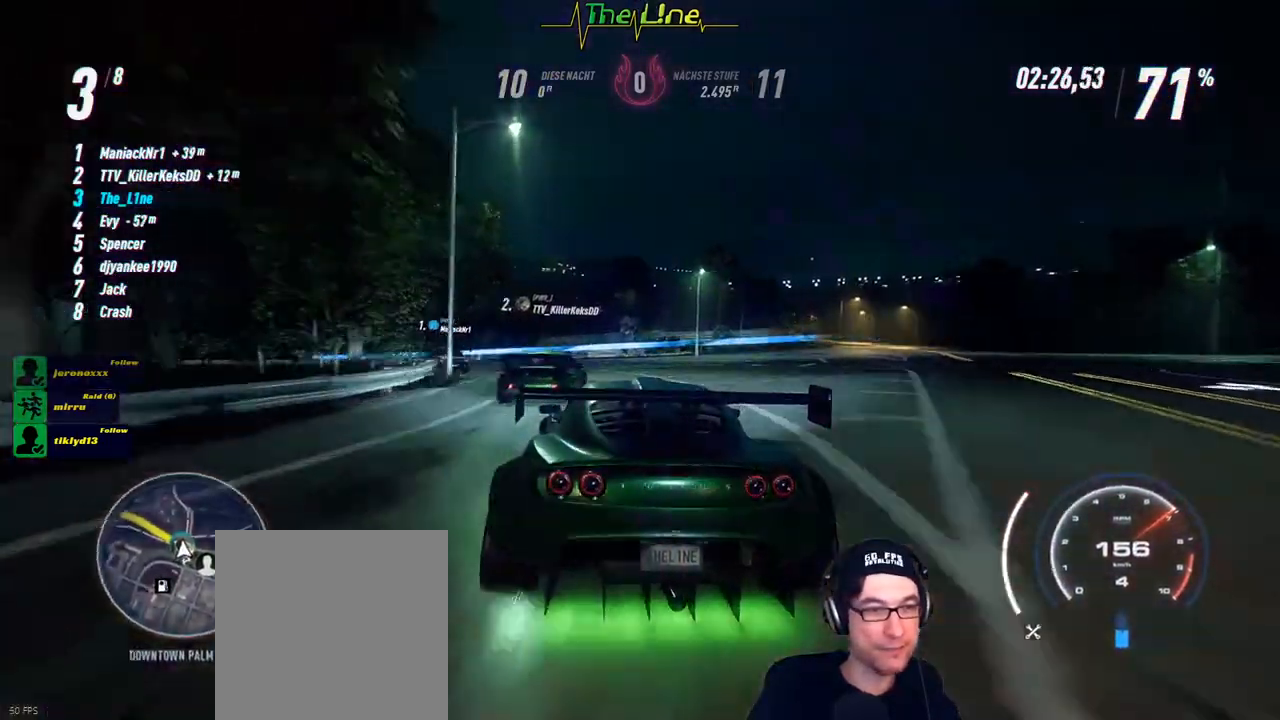
{"buttons": ["R2"], "left_stick": "left", "right_stick": "center", "events": []}
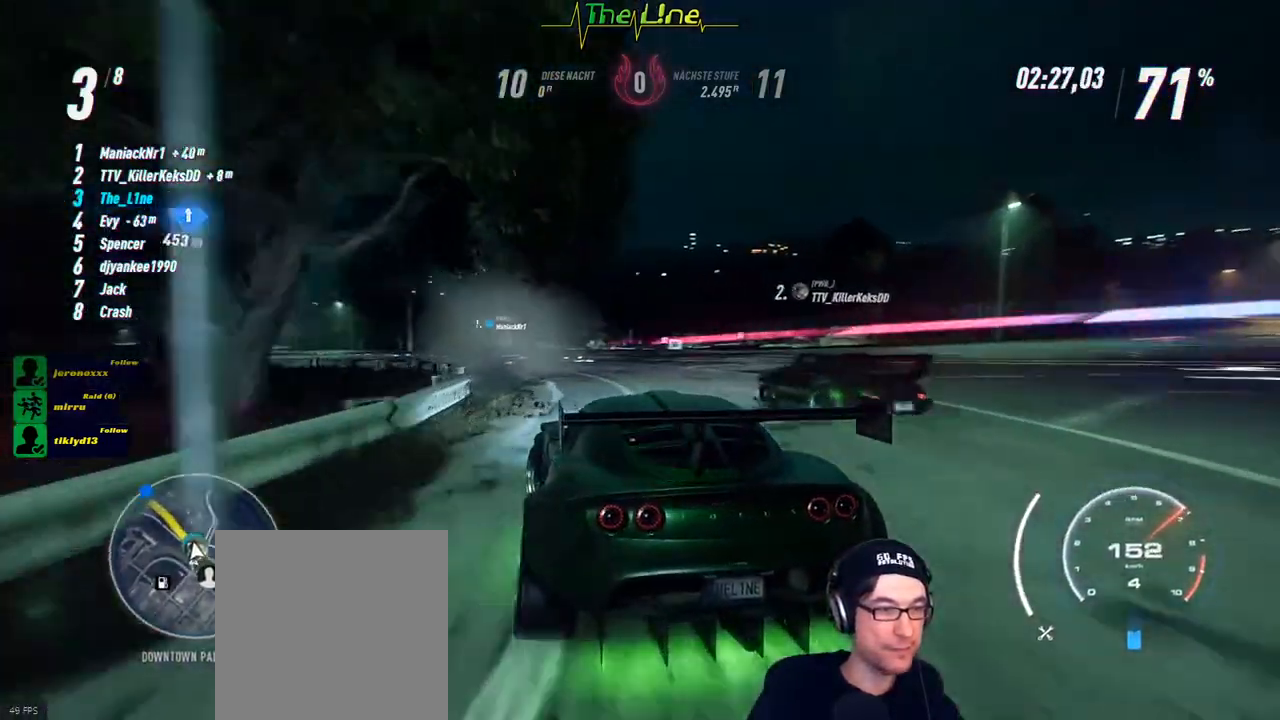
{"buttons": ["R2"], "left_stick": "center", "right_stick": "center", "events": [[34, "left_stick", "center"]]}
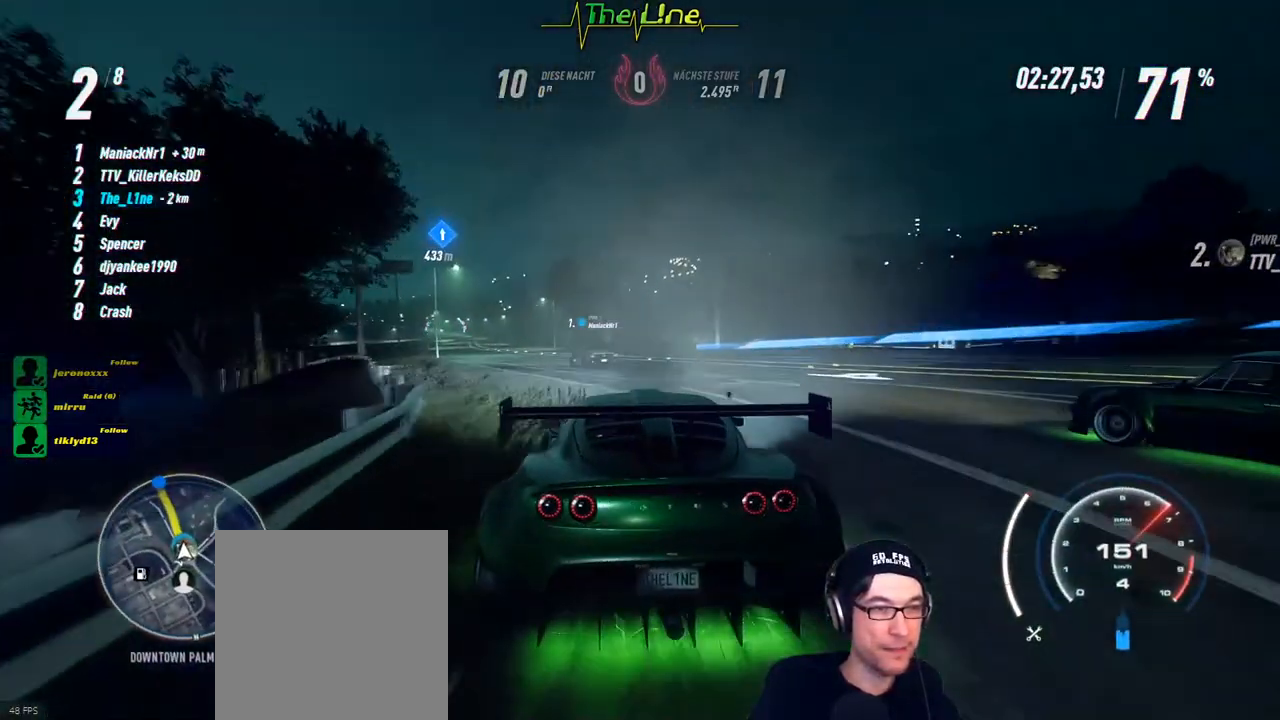
{"buttons": ["R2"], "left_stick": "center", "right_stick": "center", "events": [[17, "left_stick", "left"], [133, "left_stick", "center"], [234, "left_stick", "left"], [284, "left_stick", "up-left"], [450, "left_stick", "center"]]}
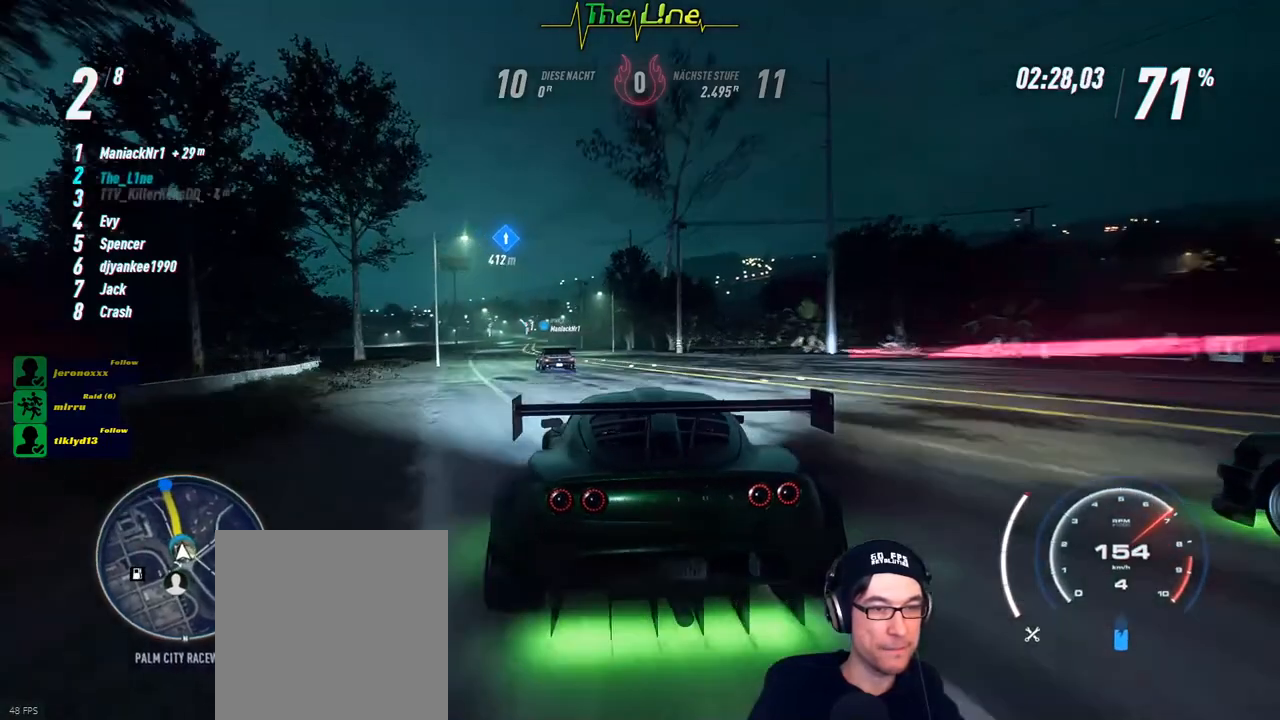
{"buttons": ["R2"], "left_stick": "center", "right_stick": "center", "events": [[101, "left_stick", "left"], [217, "left_stick", "center"]]}
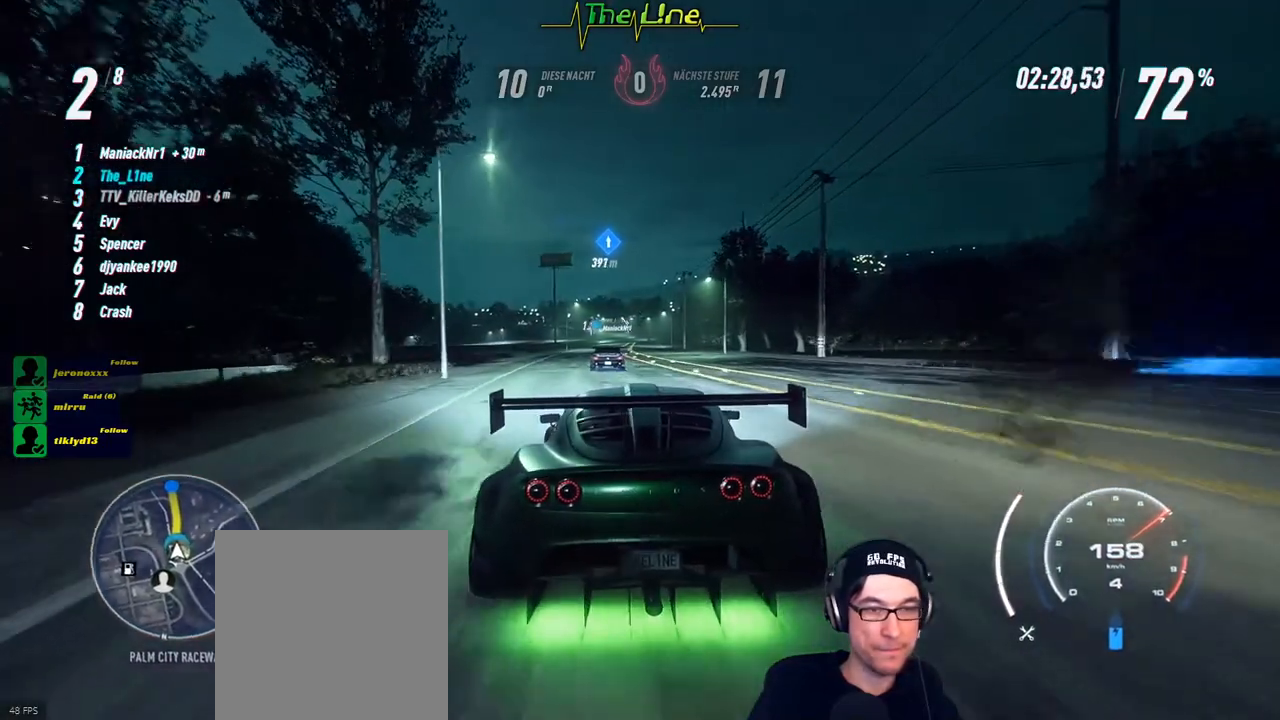
{"buttons": ["R2"], "left_stick": "up-left", "right_stick": "center", "events": [[33, "left_stick", "left"], [133, "left_stick", "center"], [484, "left_stick", "up-left"]]}
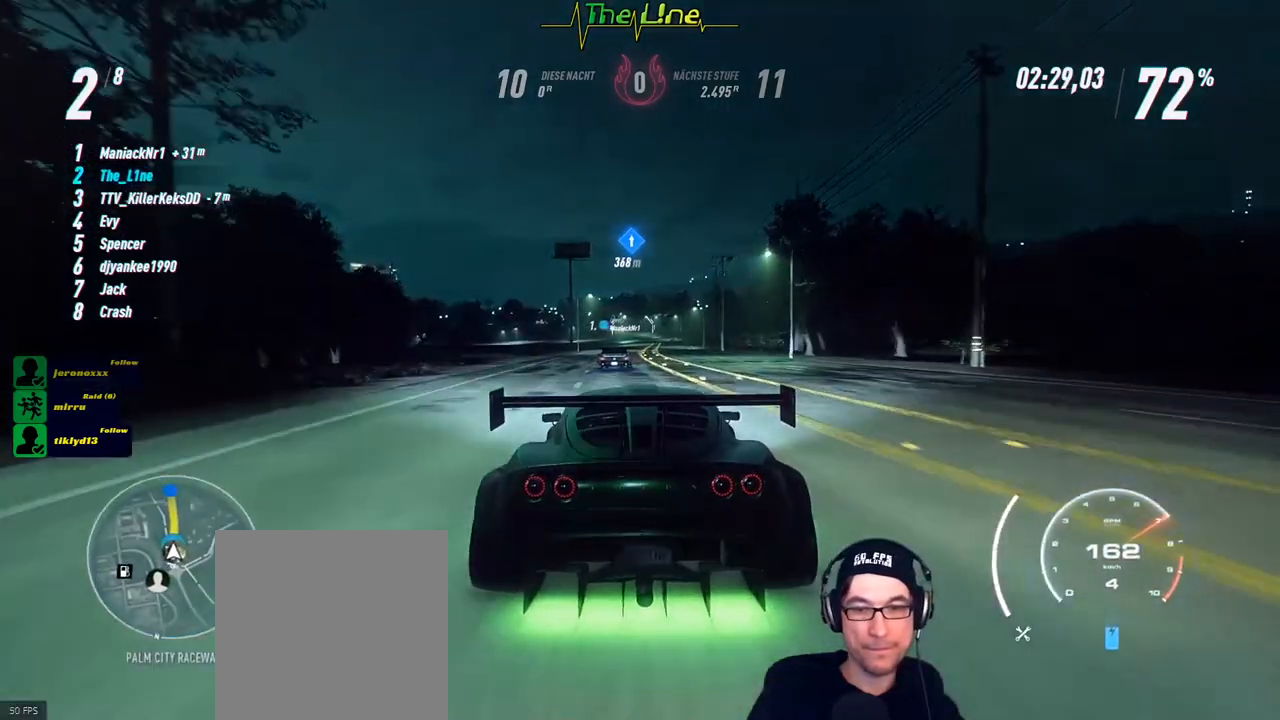
{"buttons": ["R2"], "left_stick": "center", "right_stick": "center", "events": [[34, "left_stick", "center"]]}
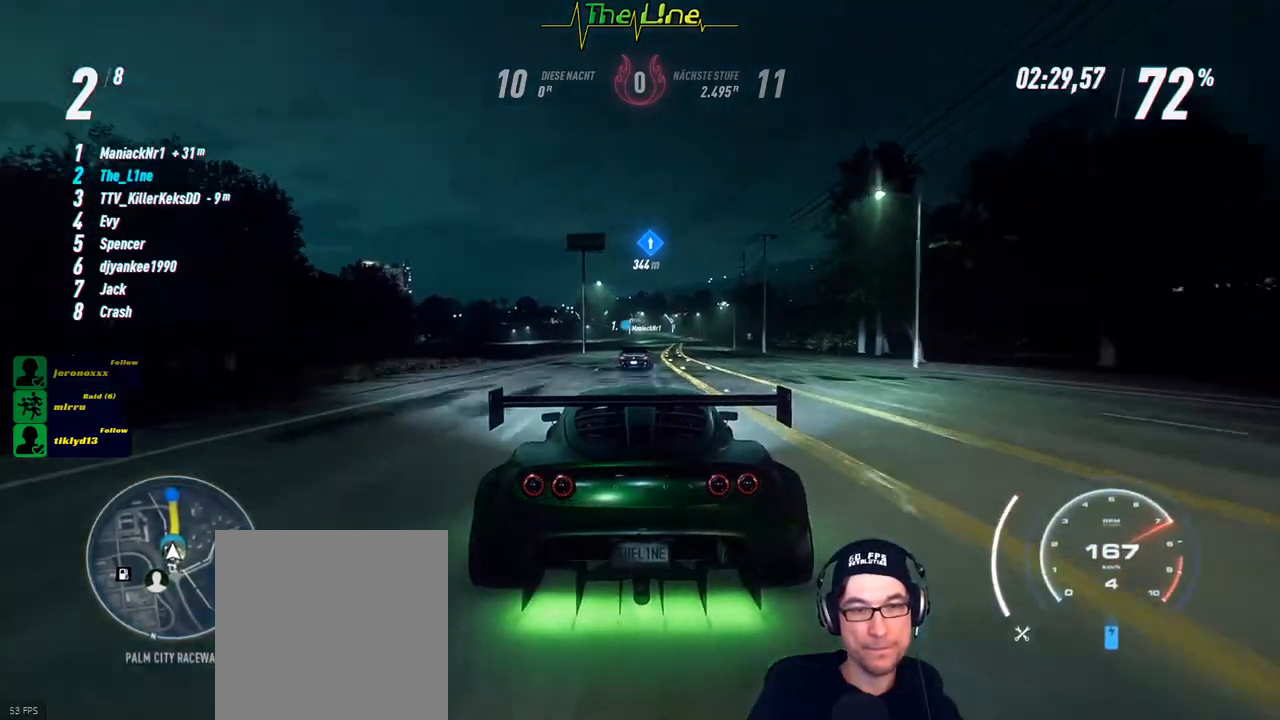
{"buttons": ["R2"], "left_stick": "center", "right_stick": "center", "events": []}
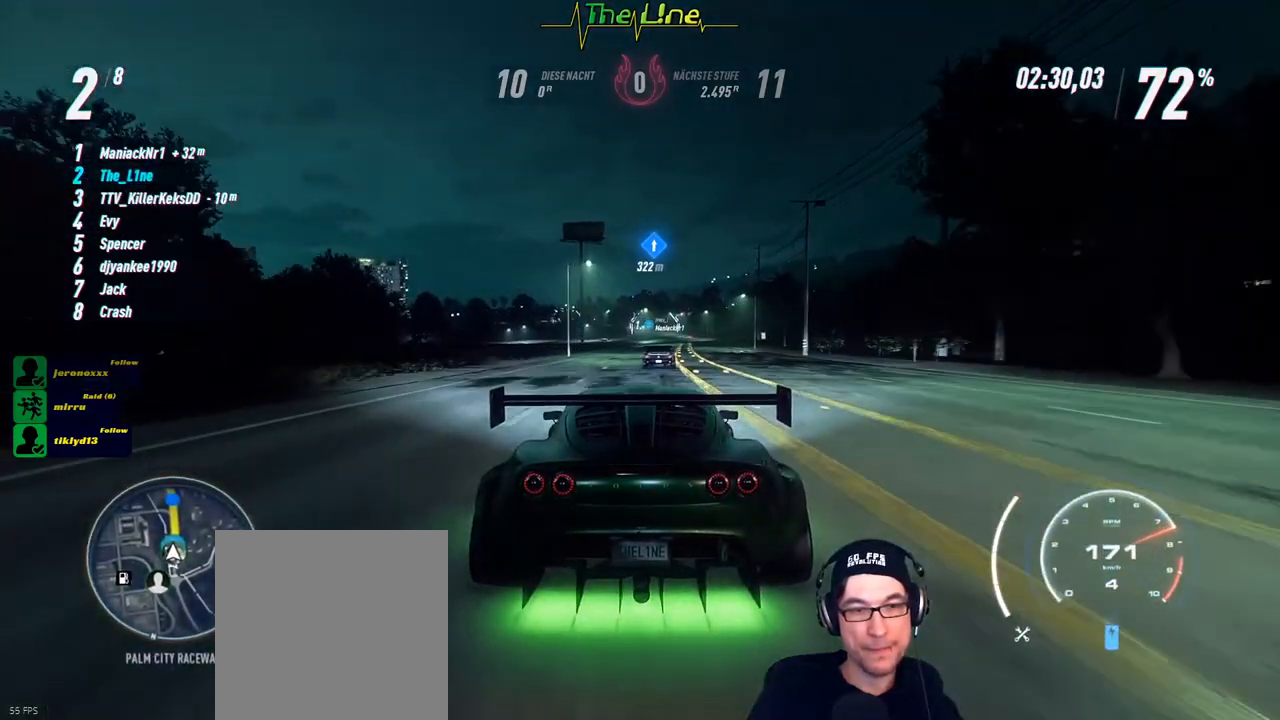
{"buttons": ["R2"], "left_stick": "center", "right_stick": "center", "events": [[84, "left_stick", "right"], [201, "left_stick", "center"]]}
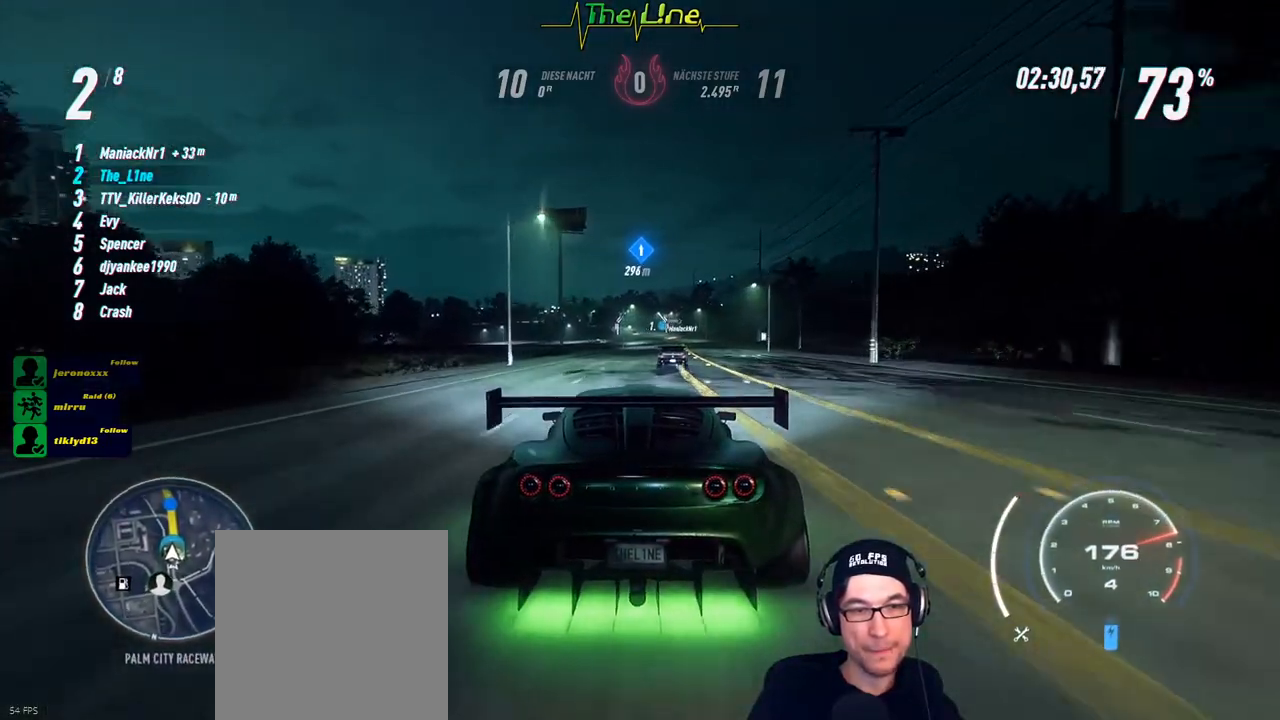
{"buttons": ["R2"], "left_stick": "center", "right_stick": "center", "events": []}
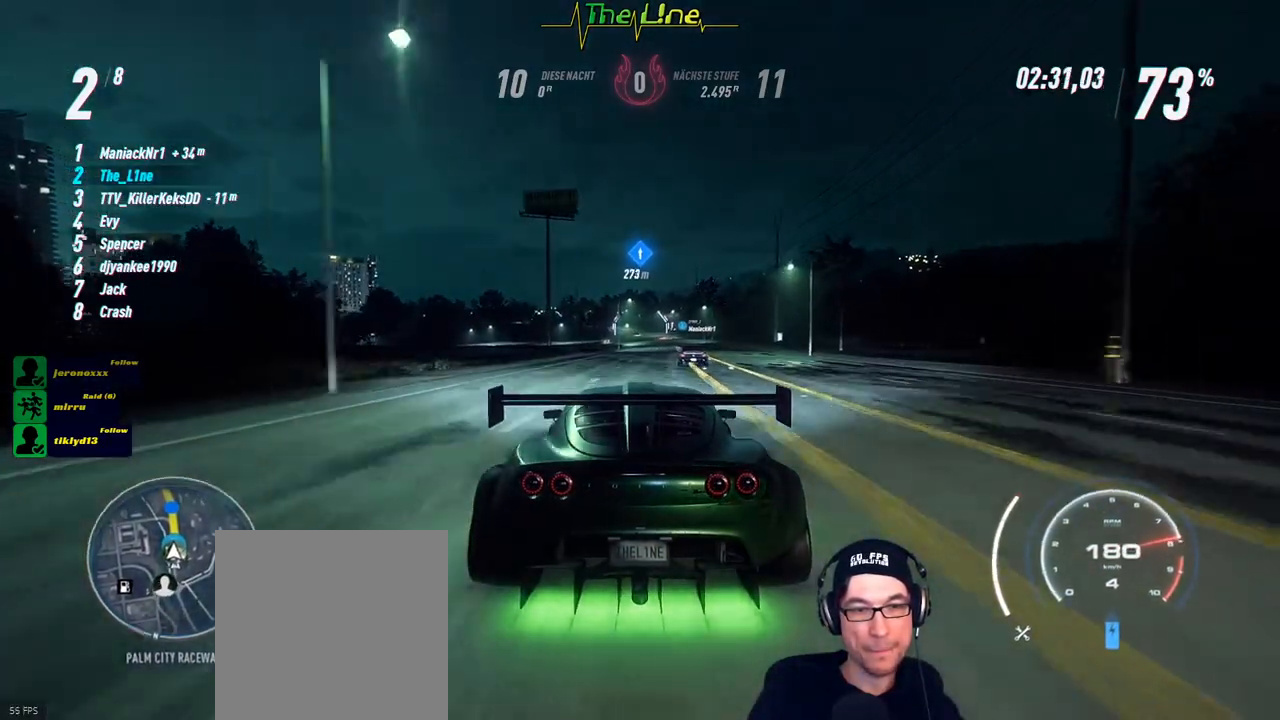
{"buttons": ["R2"], "left_stick": "center", "right_stick": "center", "events": [[217, "left_stick", "right"], [334, "left_stick", "center"]]}
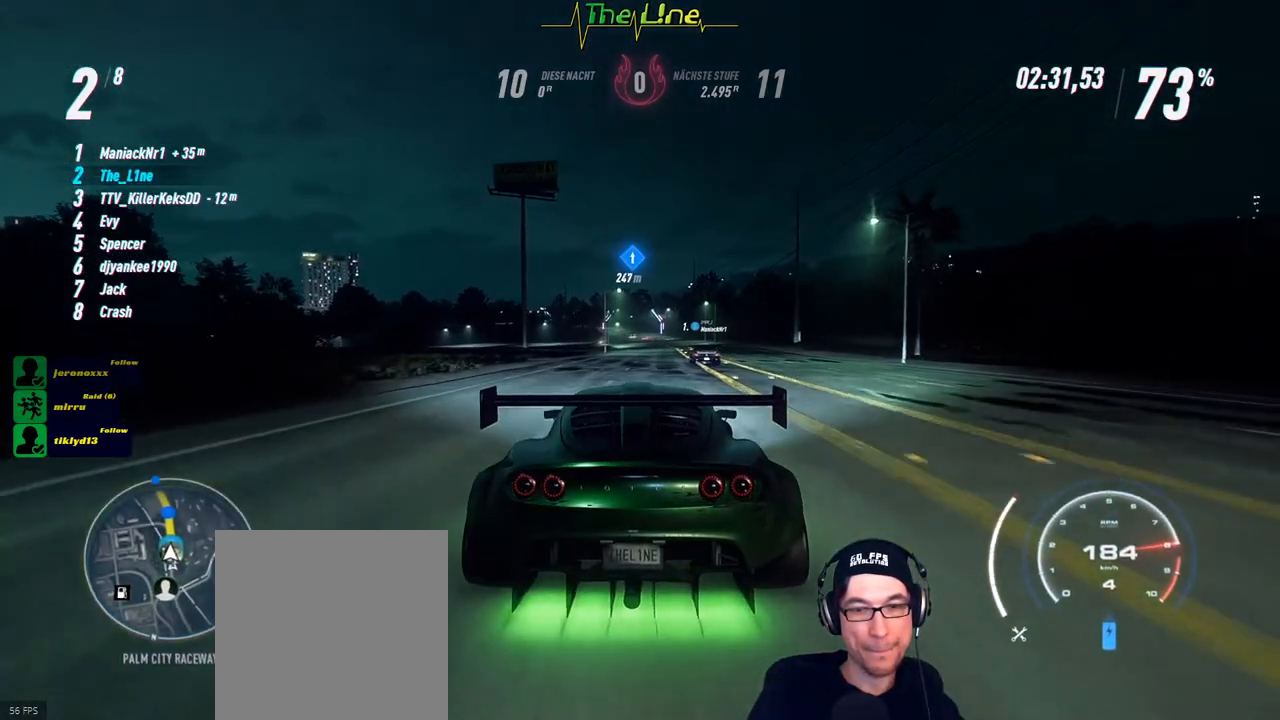
{"buttons": ["R2"], "left_stick": "right", "right_stick": "center", "events": [[434, "left_stick", "right"]]}